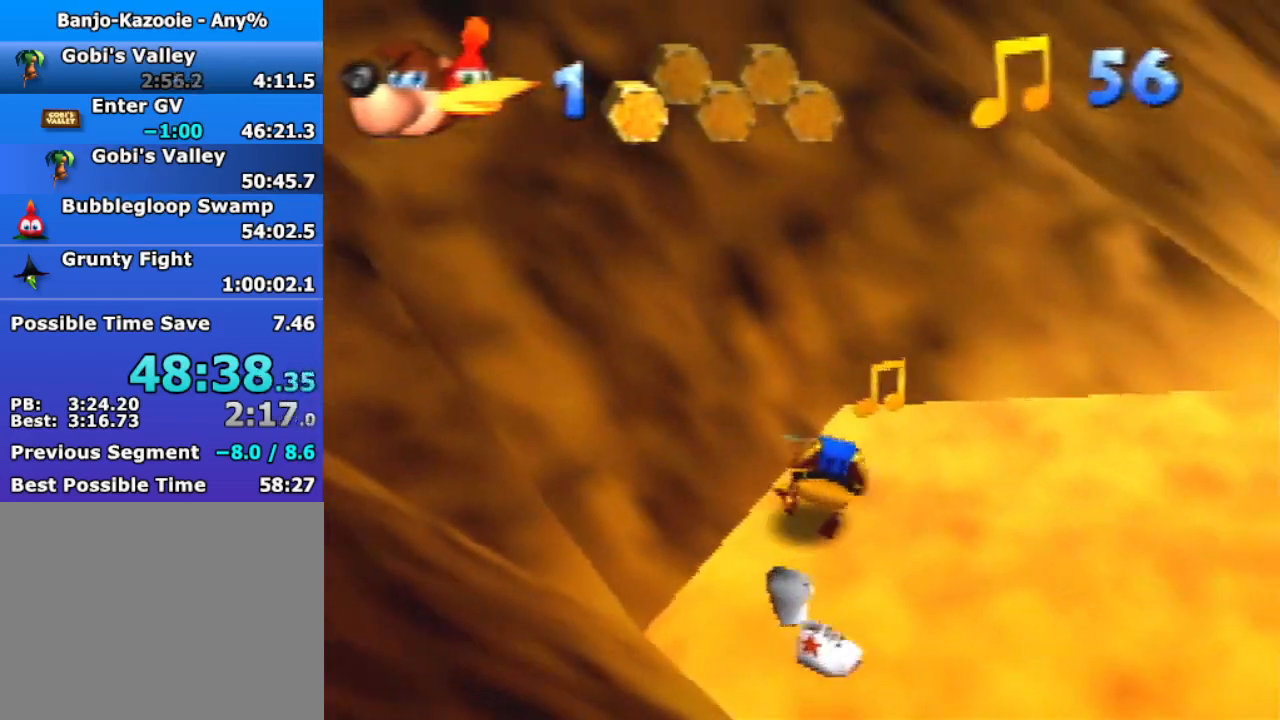
Gameplay with a controller (Nintendo layout); each line is a JSON object with the inputs held at the frame after it. "events" lists button and stick changes between this image and that frame as [ms after this image, input, new state], when the widget could be followed in between. Not read: L3 R3.
{"buttons": ["R1"], "left_stick": "up-right", "events": [[233, "left_stick", "up-right"], [433, "A", "down"], [500, "A", "up"]]}
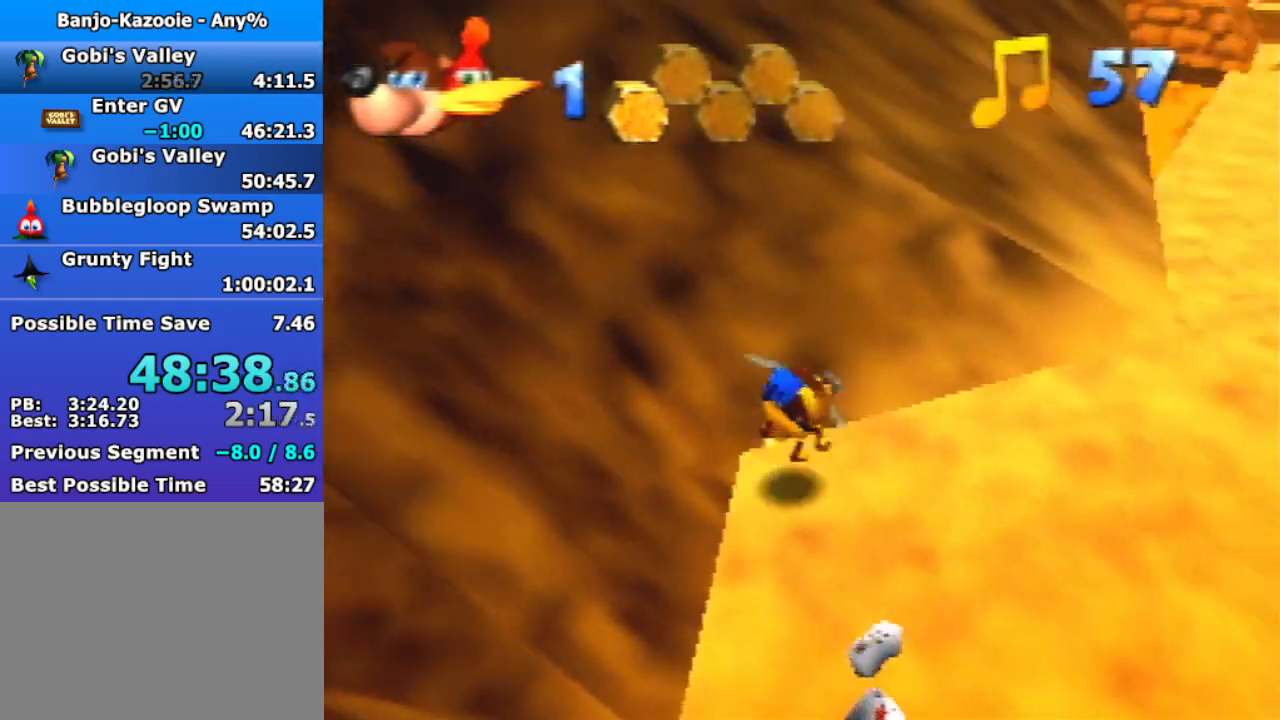
{"buttons": ["B", "R1"], "left_stick": "up", "events": [[100, "A", "down"], [167, "A", "up"], [200, "left_stick", "up"], [233, "B", "down"]]}
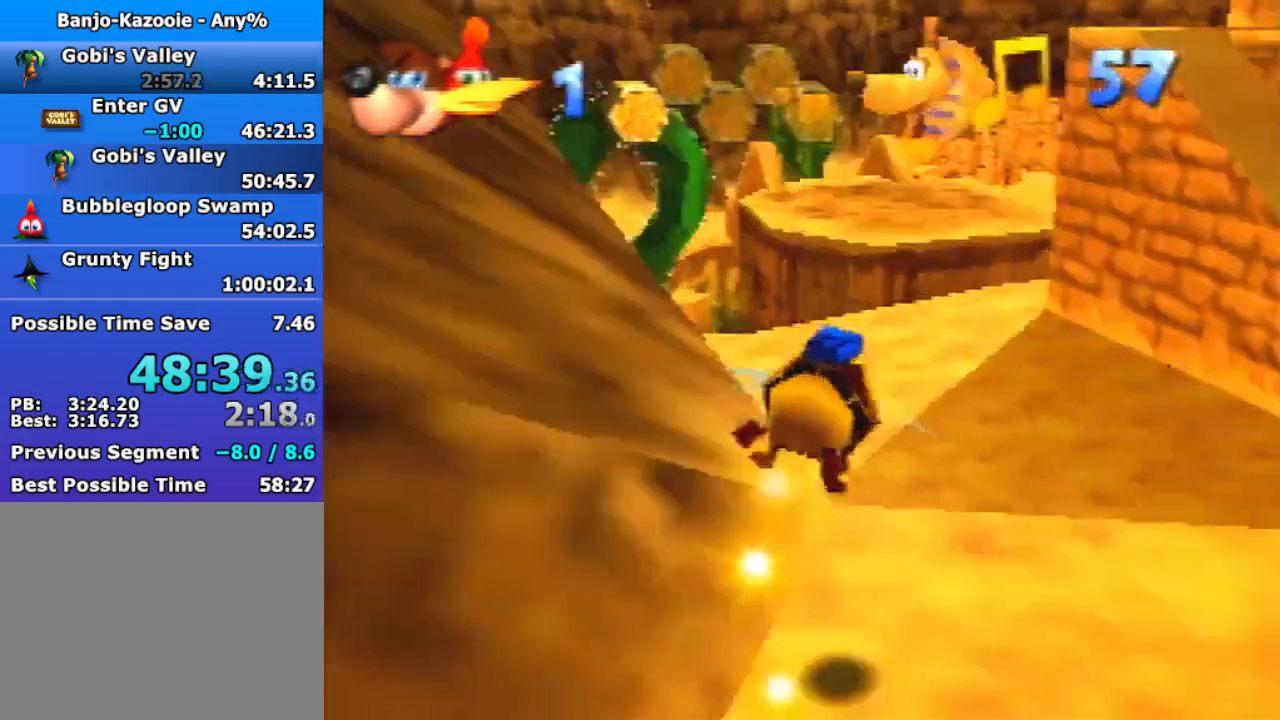
{"buttons": ["B", "R1"], "left_stick": "up", "events": []}
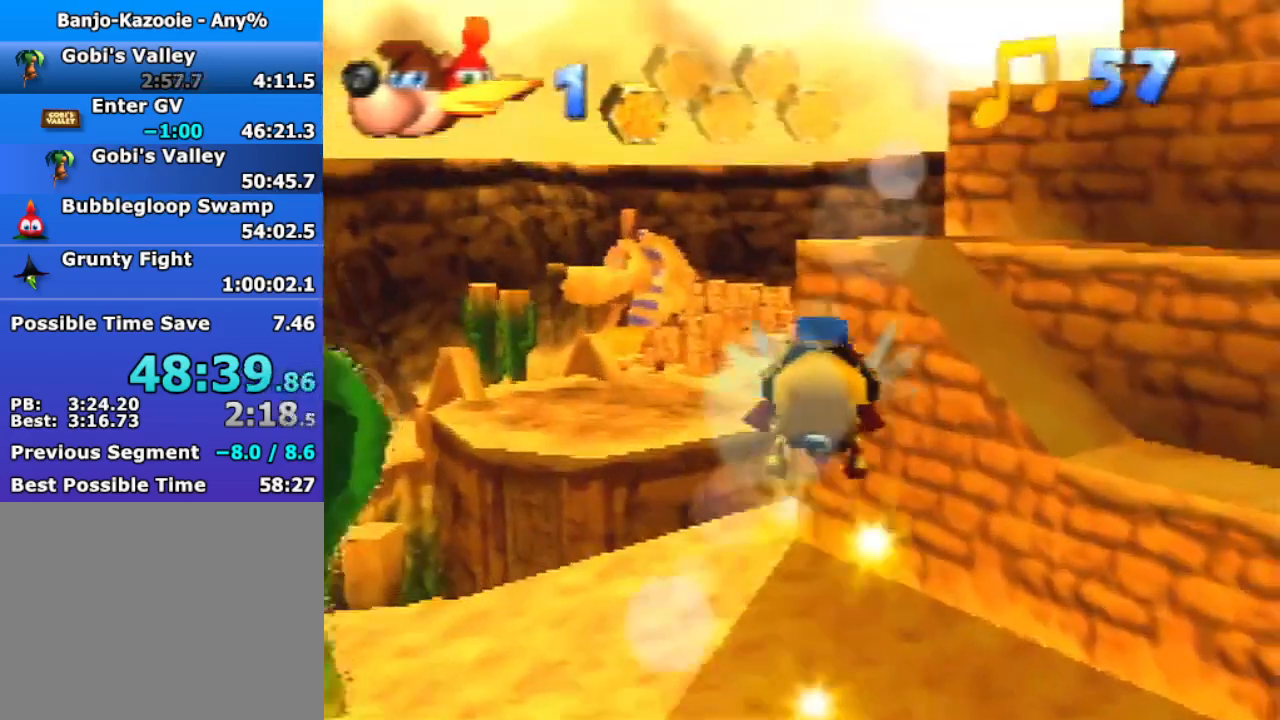
{"buttons": ["B", "R1"], "left_stick": "up", "events": []}
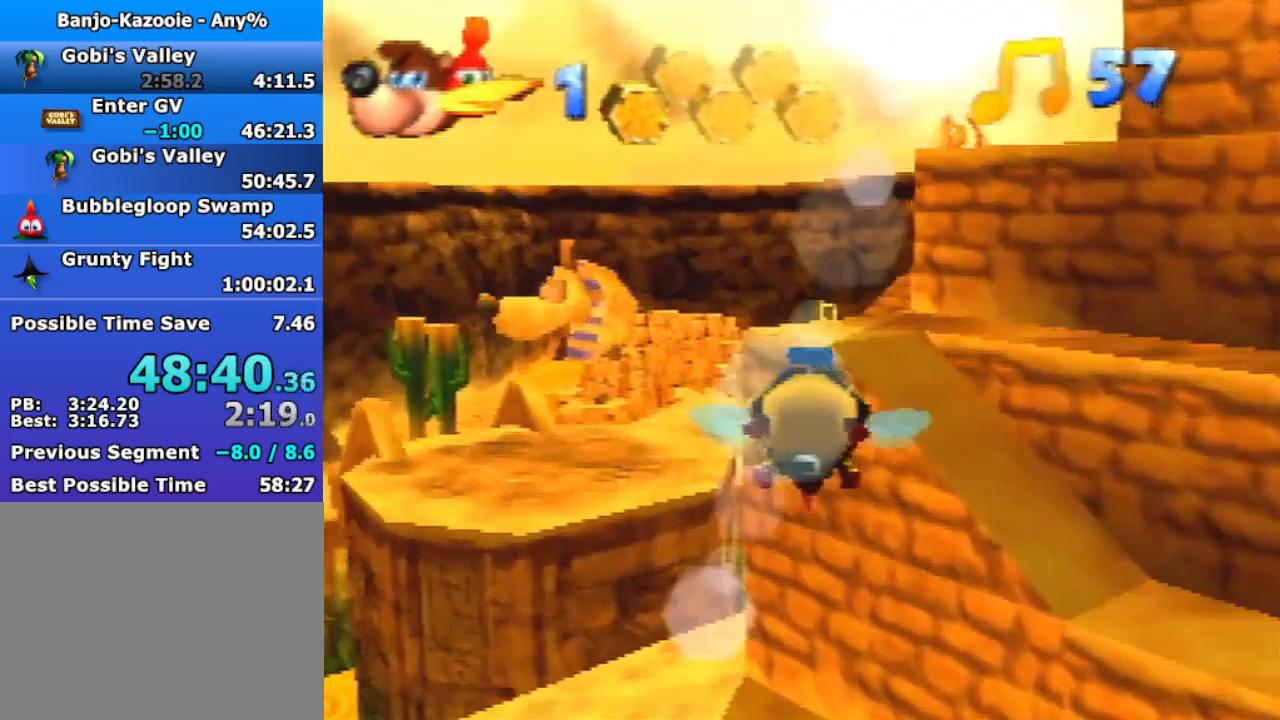
{"buttons": ["B", "R1"], "left_stick": "up", "events": []}
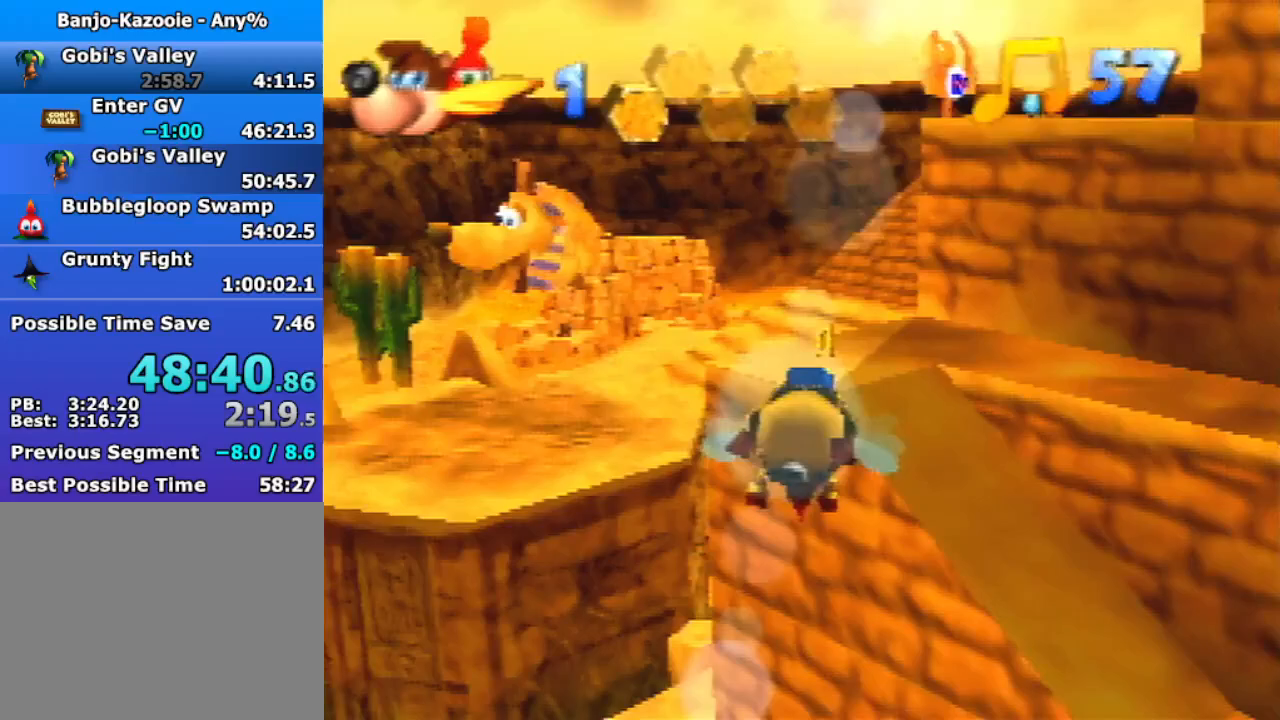
{"buttons": ["B", "R1"], "left_stick": "up", "events": []}
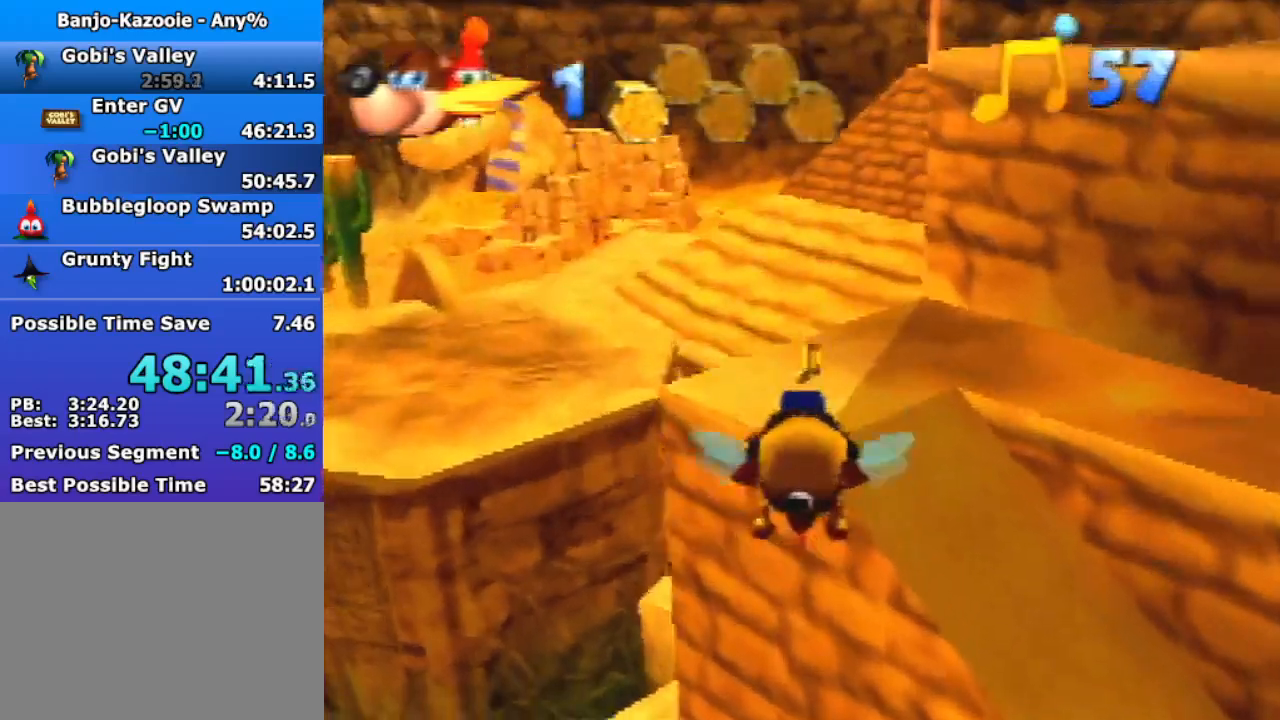
{"buttons": ["R1"], "left_stick": "up", "events": [[33, "B", "up"]]}
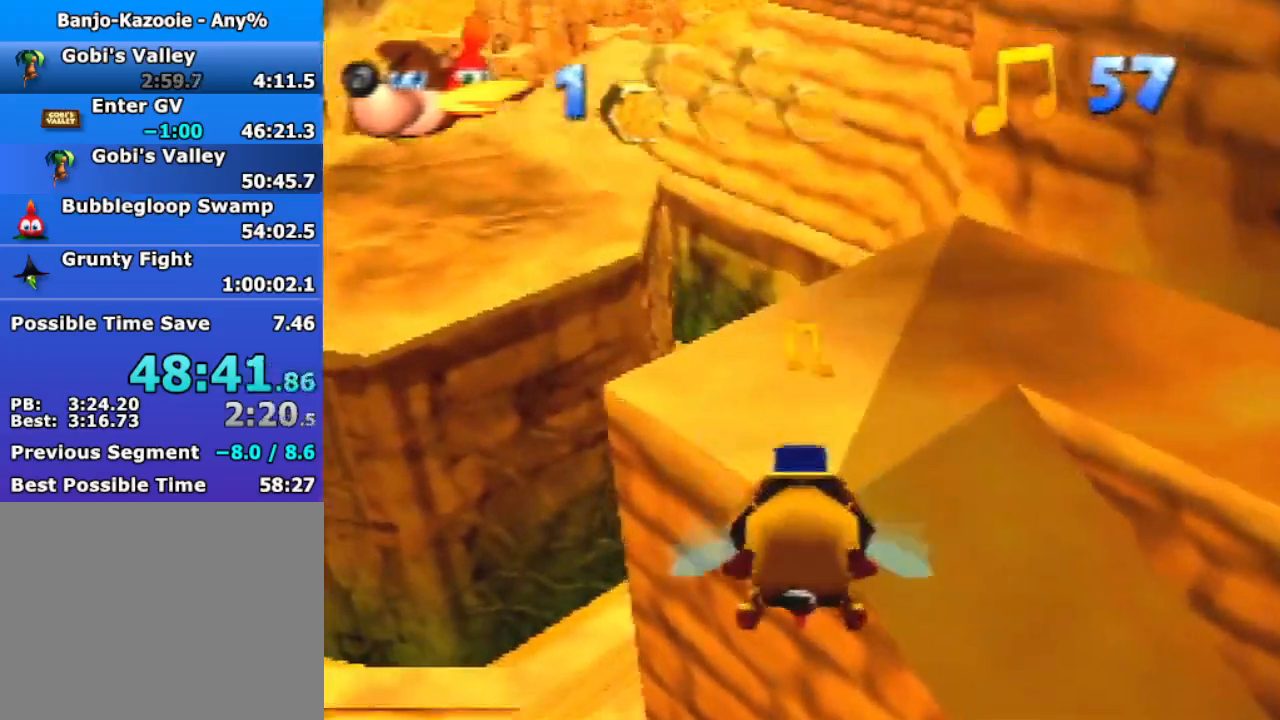
{"buttons": ["B", "R1"], "left_stick": "up", "events": [[133, "B", "down"], [200, "left_stick", "center"], [433, "left_stick", "up"]]}
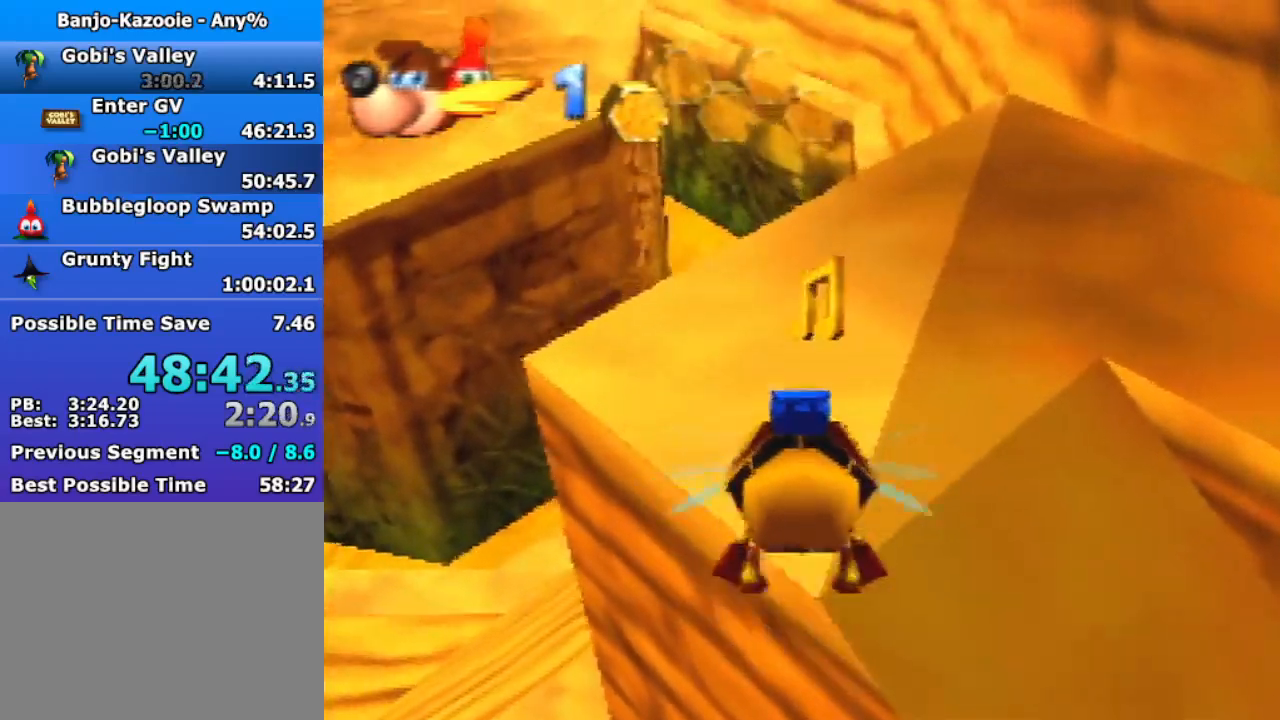
{"buttons": ["B", "R1"], "left_stick": "center", "events": [[200, "left_stick", "center"], [300, "left_stick", "up"], [433, "left_stick", "center"]]}
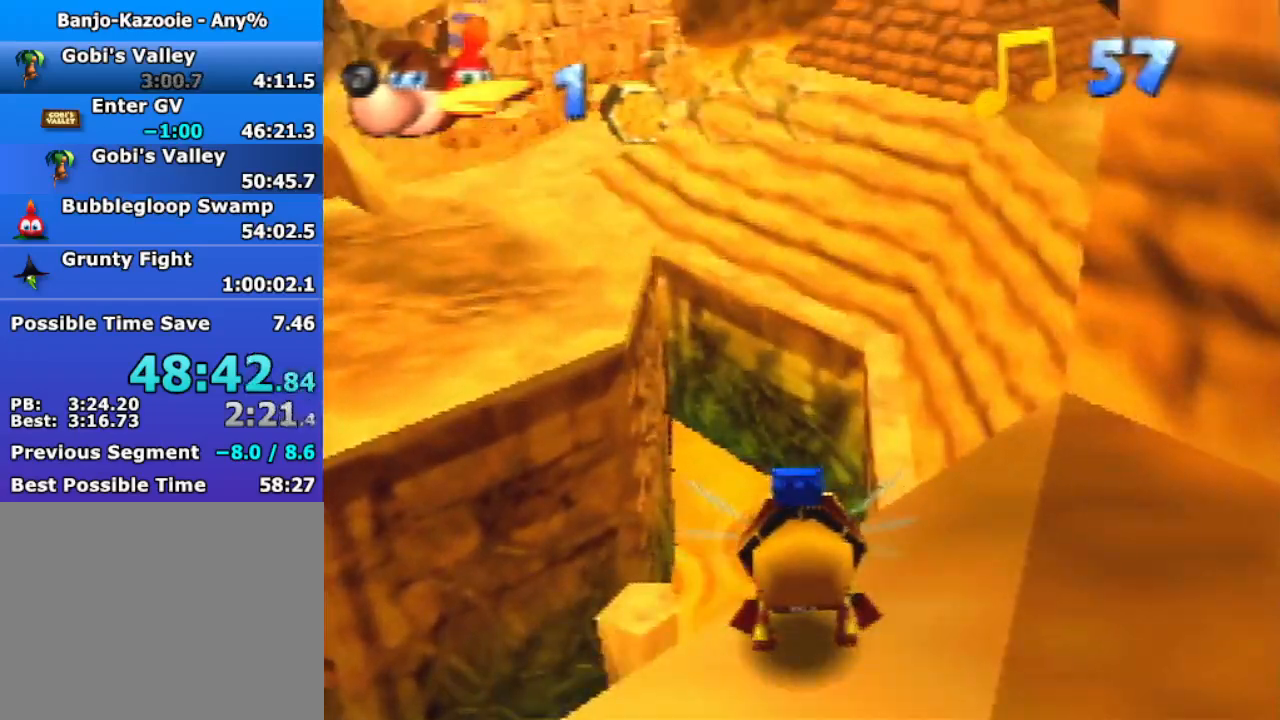
{"buttons": ["B", "R1"], "left_stick": "up", "events": [[133, "left_stick", "up-right"], [467, "left_stick", "up"]]}
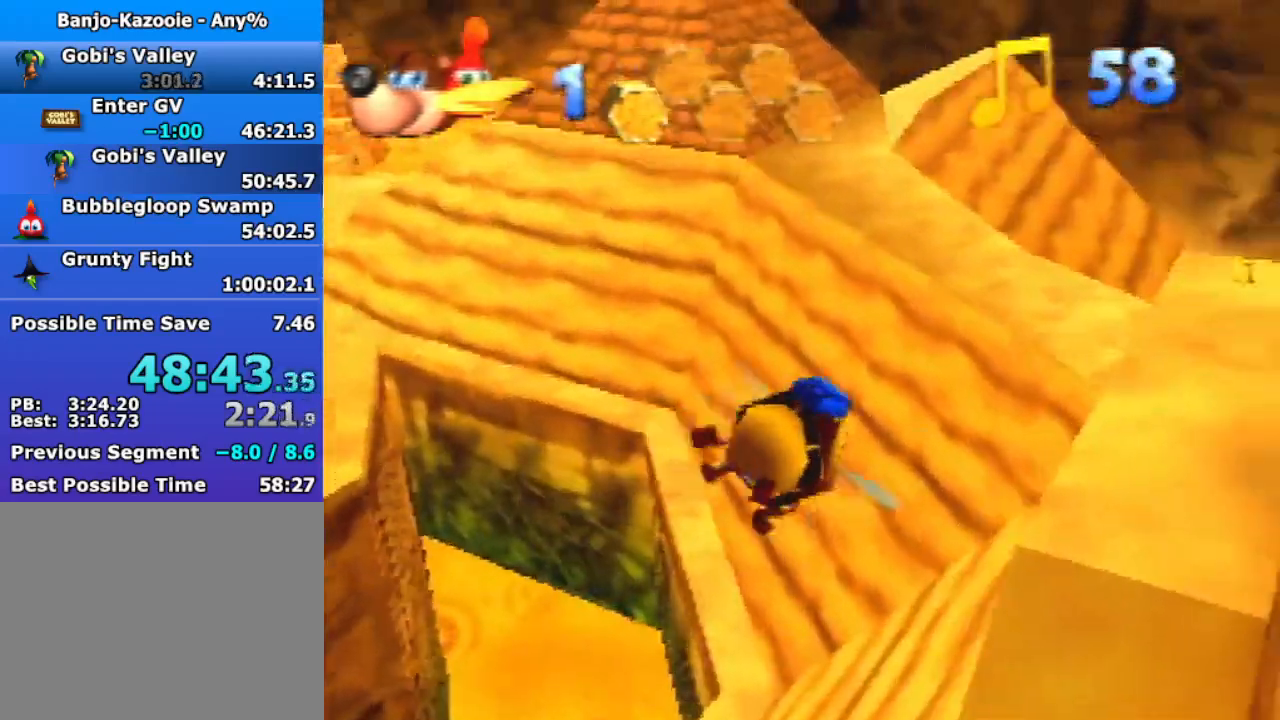
{"buttons": ["B", "R1"], "left_stick": "up", "events": []}
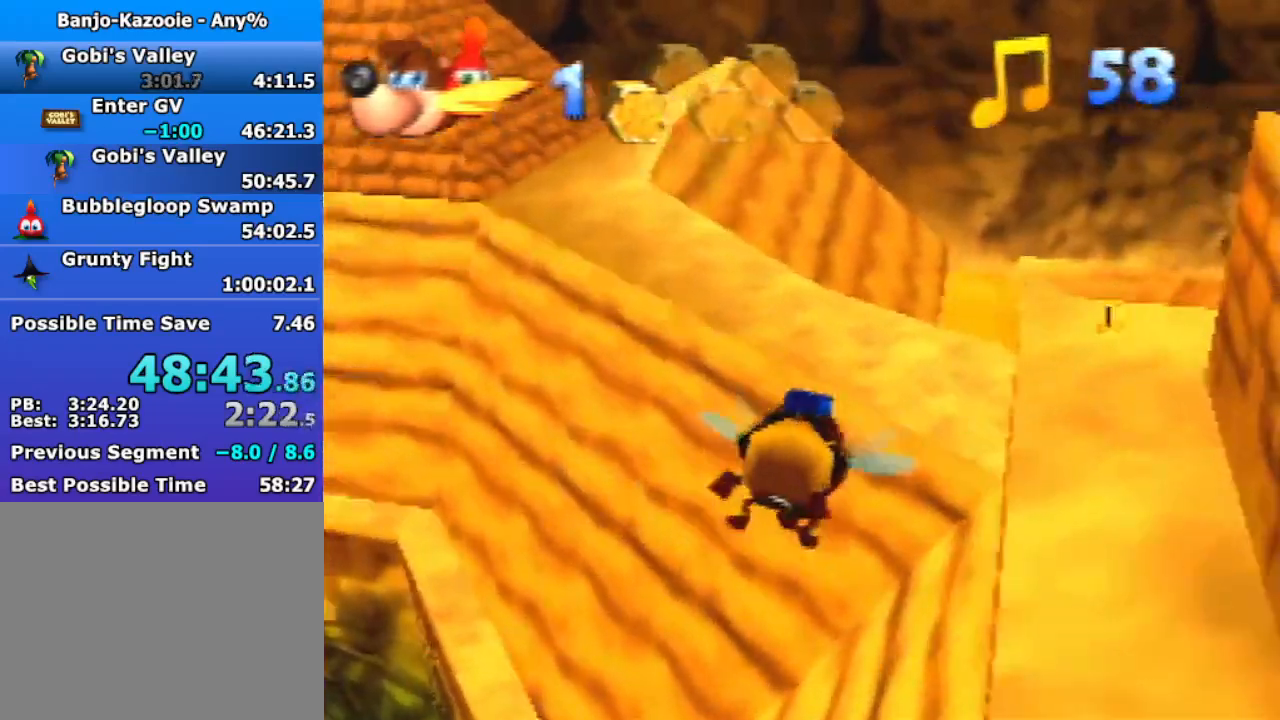
{"buttons": ["B", "R1"], "left_stick": "up", "events": []}
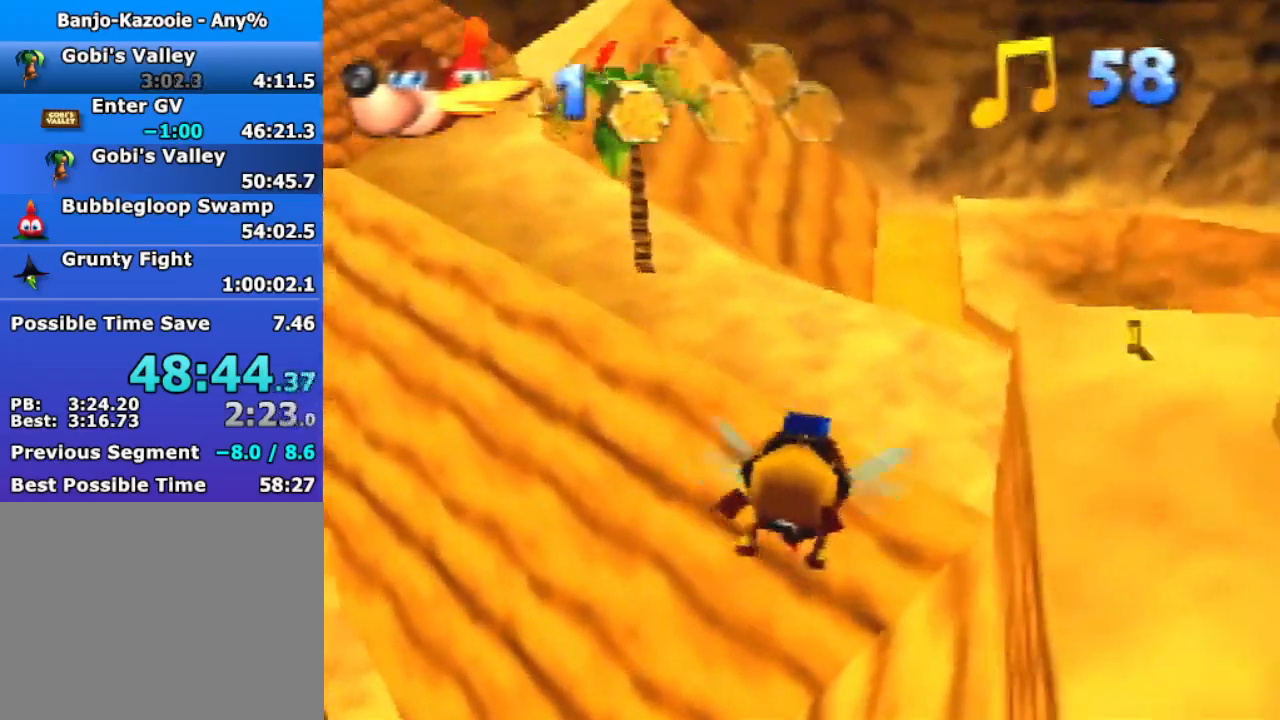
{"buttons": ["B", "R1"], "left_stick": "up-right", "events": [[133, "left_stick", "up-right"], [400, "left_stick", "up"], [500, "left_stick", "up-right"]]}
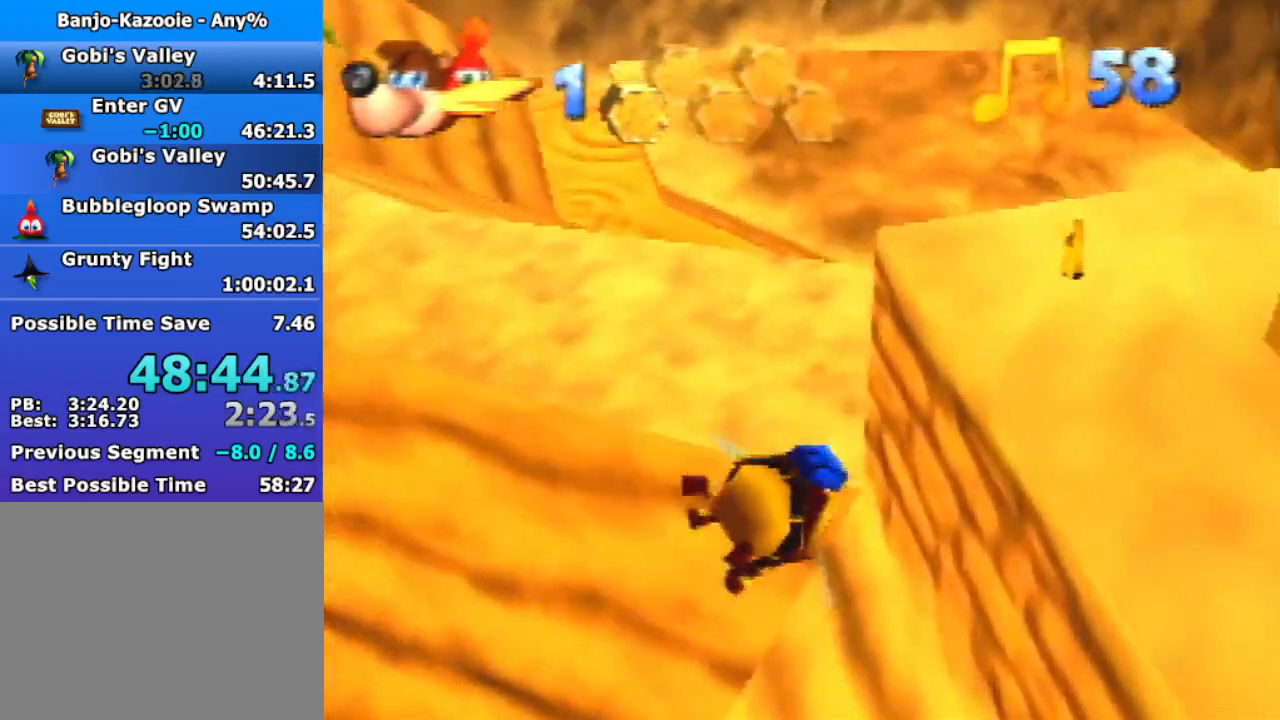
{"buttons": ["B", "R1"], "left_stick": "center", "events": [[367, "left_stick", "center"]]}
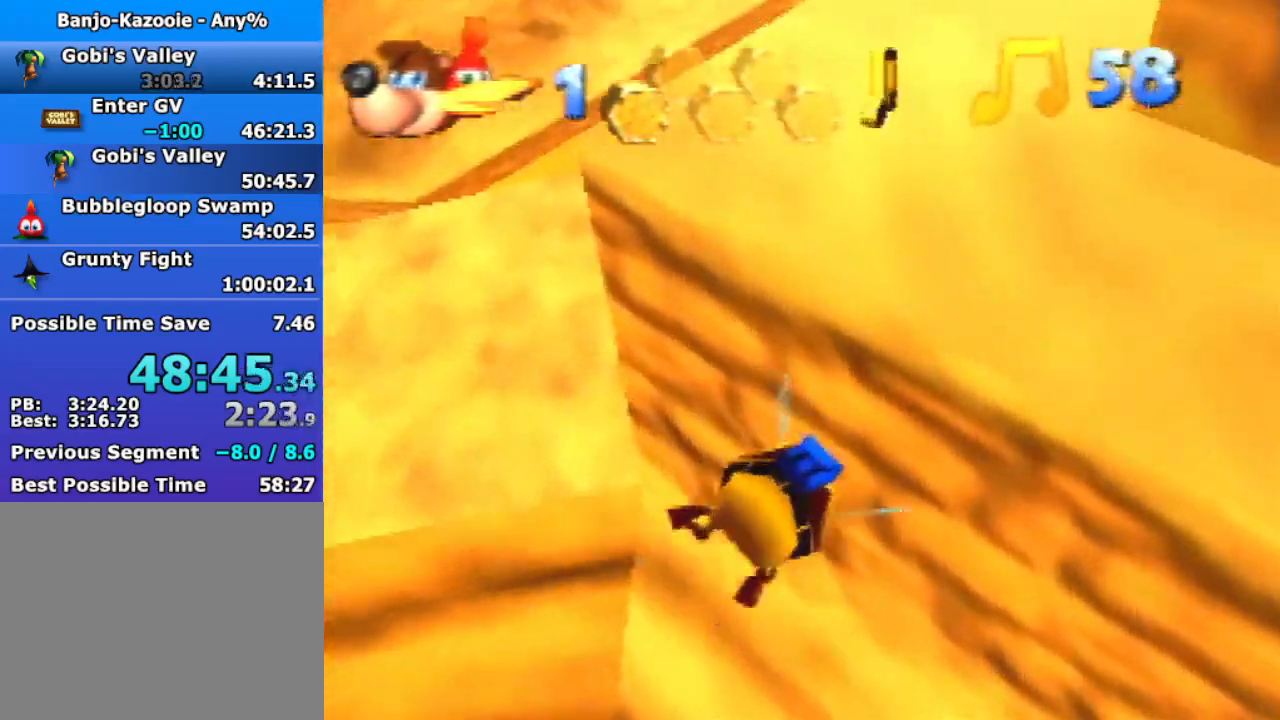
{"buttons": ["R1"], "left_stick": "up-right", "events": [[100, "A", "down"], [100, "left_stick", "up-right"], [267, "left_stick", "up"], [300, "A", "up"], [300, "B", "up"], [400, "left_stick", "up-right"]]}
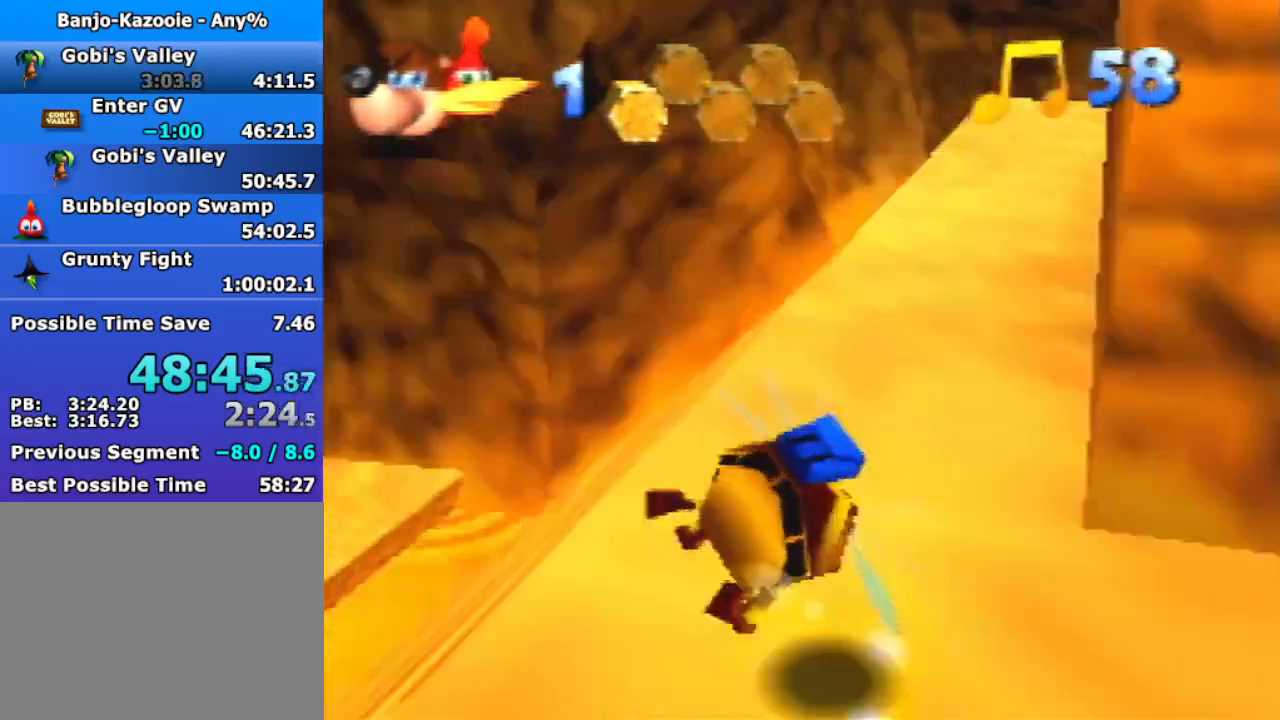
{"buttons": ["R1"], "left_stick": "center", "events": [[133, "left_stick", "right"], [500, "left_stick", "center"]]}
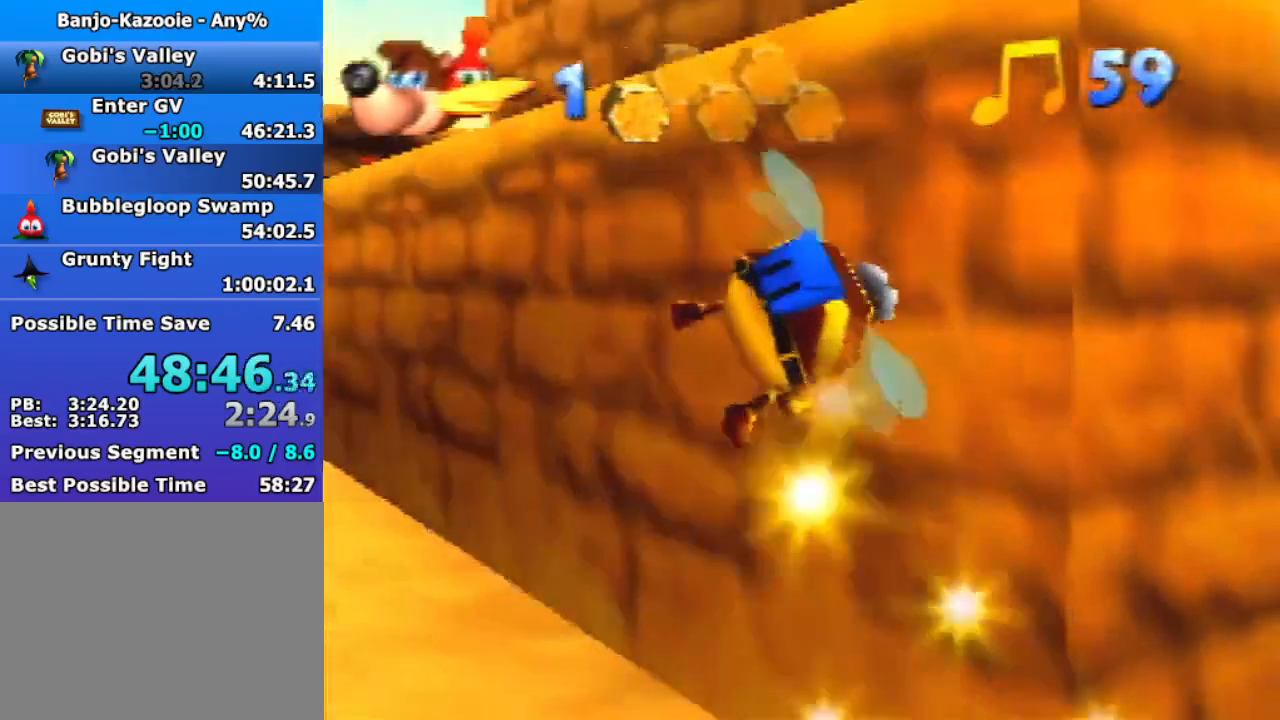
{"buttons": ["B", "R1"], "left_stick": "left", "events": [[267, "B", "down"], [300, "left_stick", "up-right"], [433, "left_stick", "left"]]}
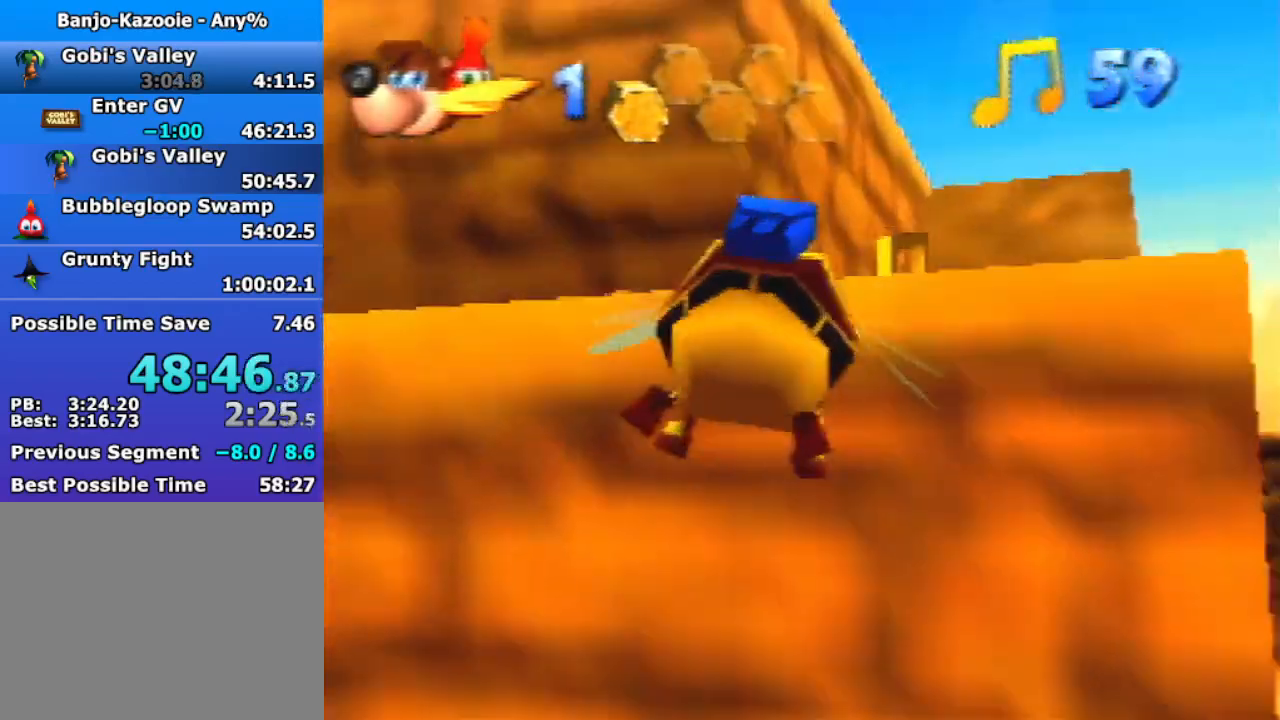
{"buttons": ["R1"], "left_stick": "left", "events": [[67, "A", "down"], [100, "left_stick", "center"], [233, "A", "up"], [333, "B", "up"], [333, "left_stick", "left"]]}
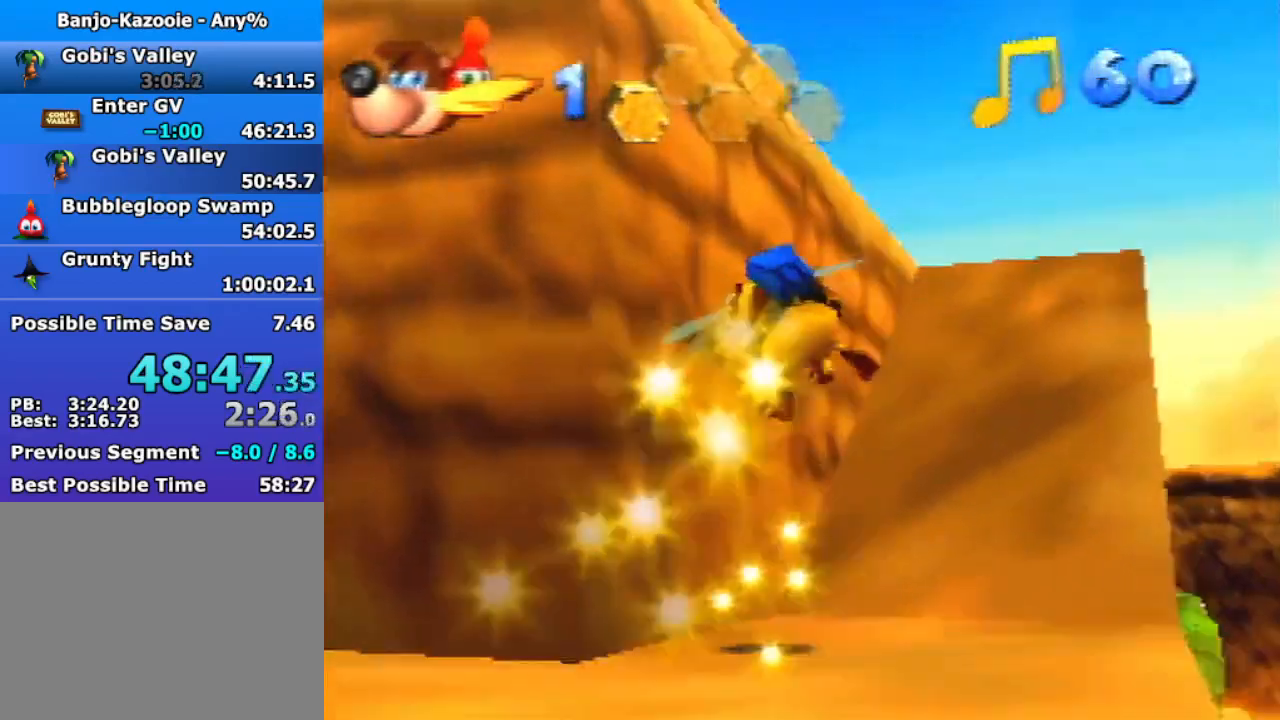
{"buttons": ["R1"], "left_stick": "up-left", "events": [[67, "left_stick", "up-left"]]}
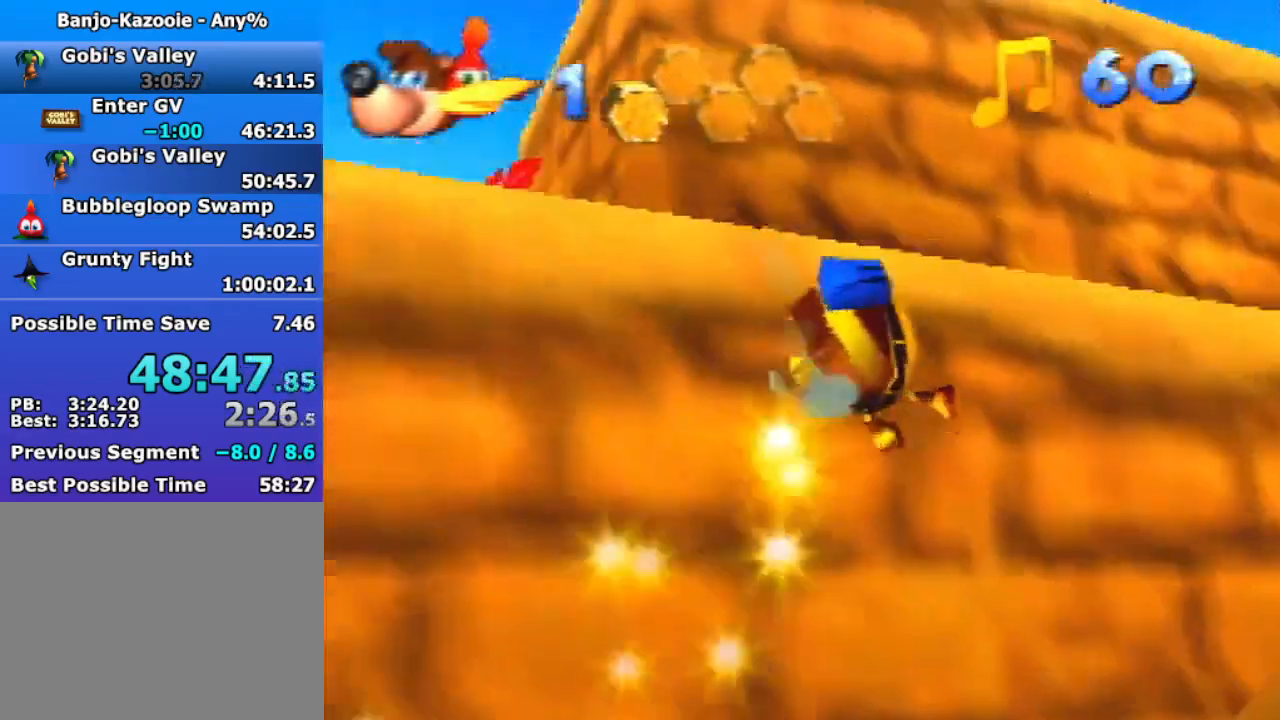
{"buttons": ["R1"], "left_stick": "up", "events": [[67, "left_stick", "up"]]}
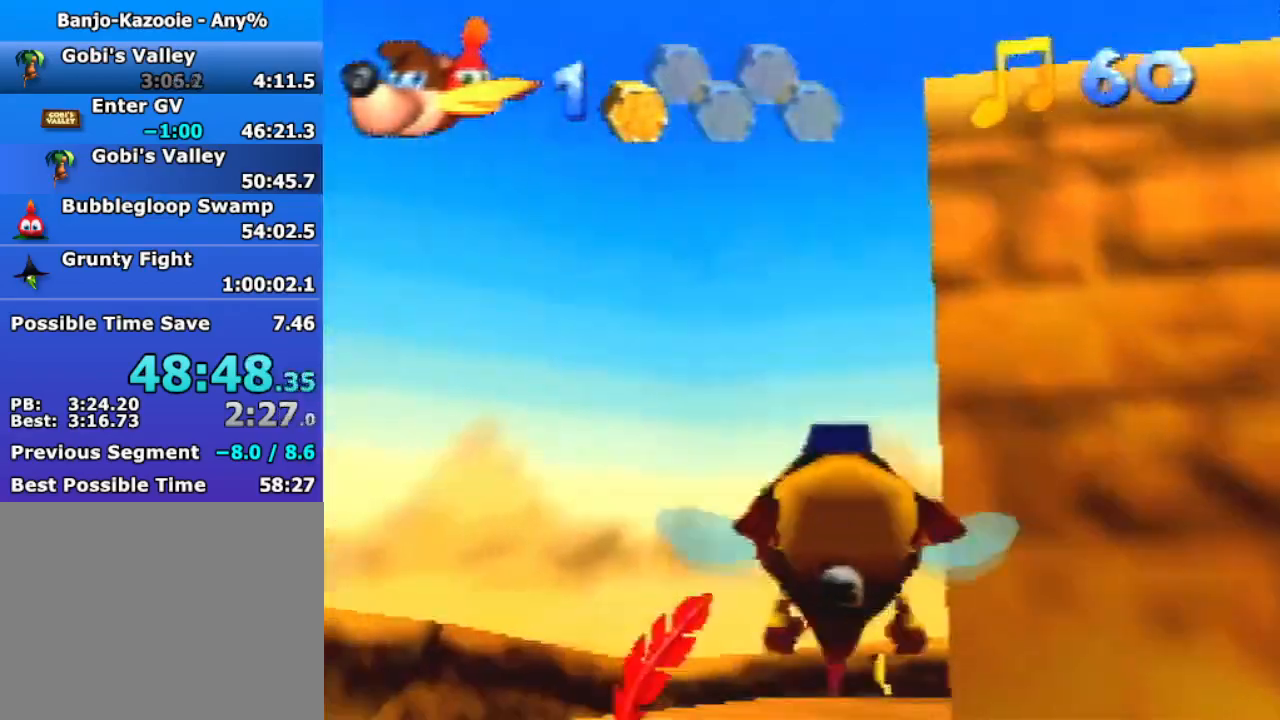
{"buttons": ["R1"], "left_stick": "up", "events": [[333, "B", "down"], [467, "B", "up"]]}
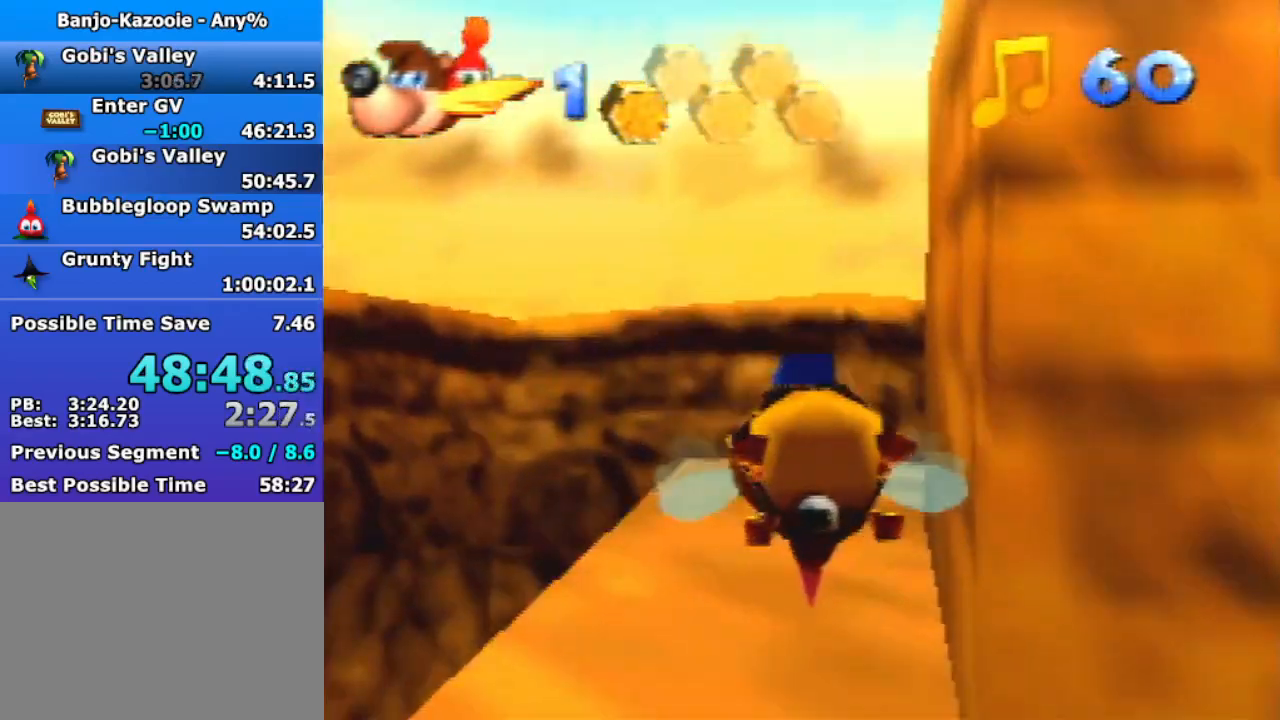
{"buttons": ["R1"], "left_stick": "up", "events": []}
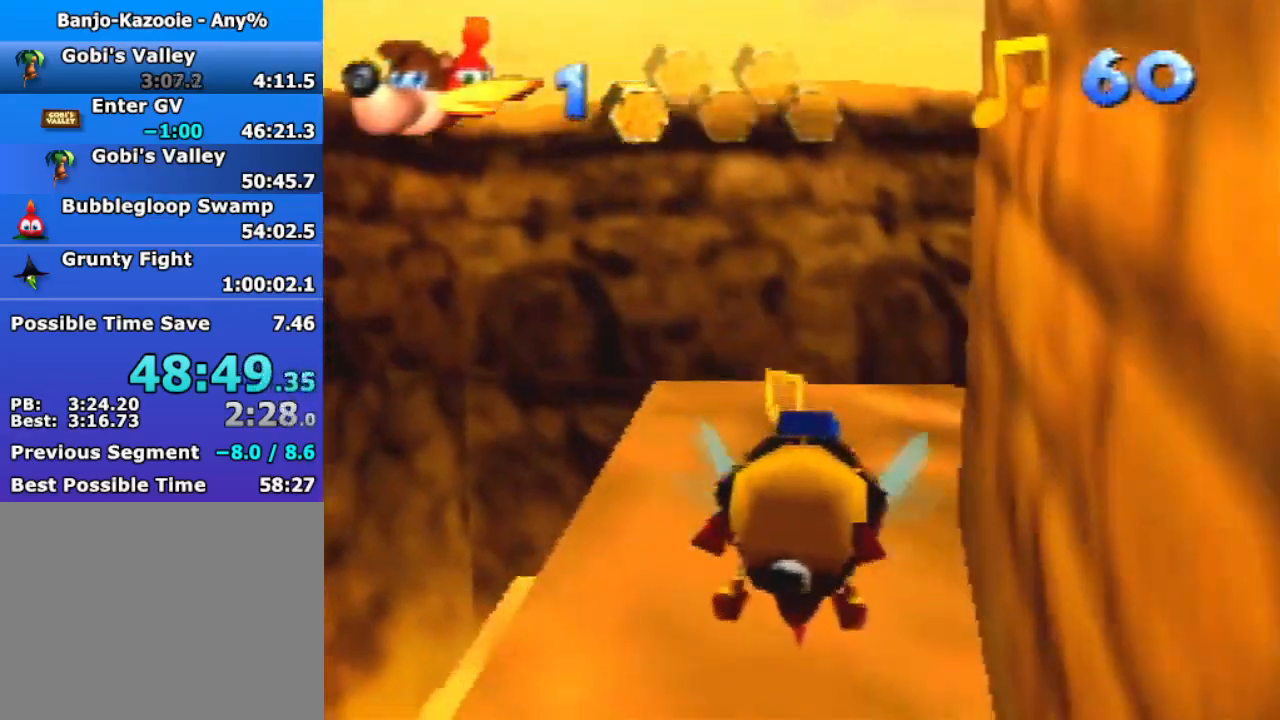
{"buttons": ["B", "R1"], "left_stick": "up-left", "events": [[167, "B", "down"], [267, "left_stick", "center"], [500, "left_stick", "up-left"]]}
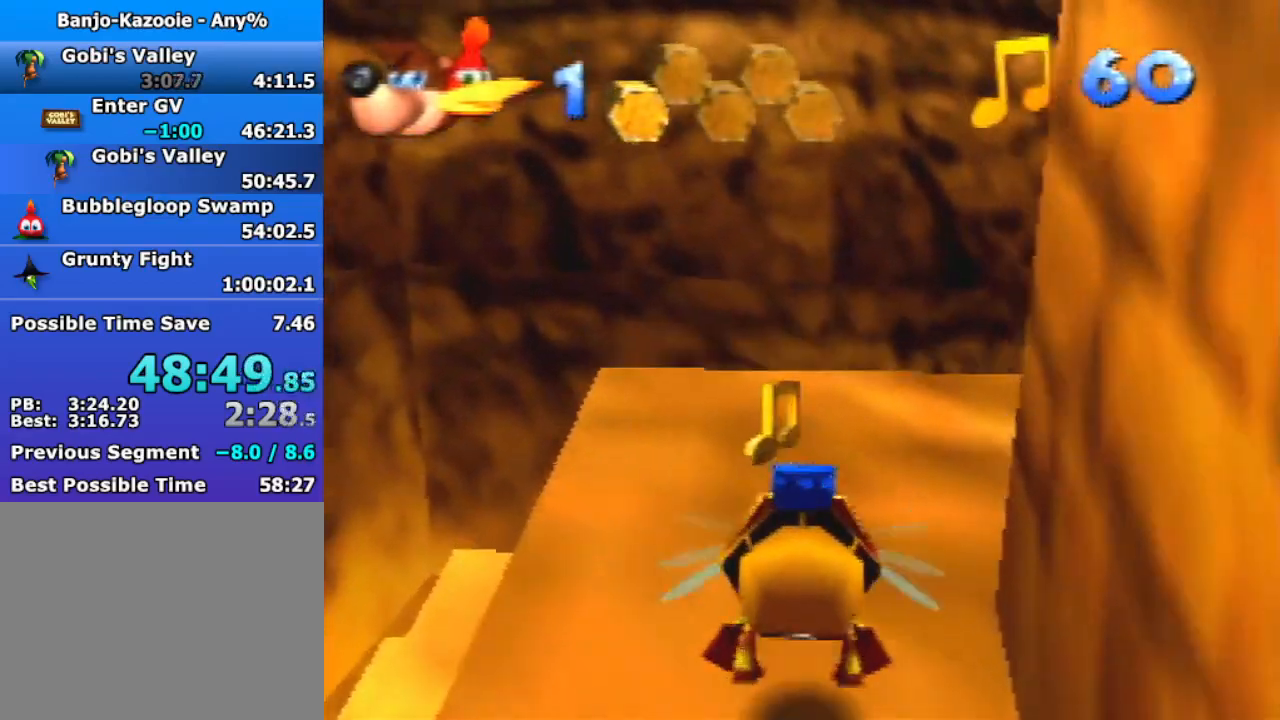
{"buttons": ["B", "R1"], "left_stick": "up-left", "events": [[200, "left_stick", "center"], [267, "left_stick", "up-left"]]}
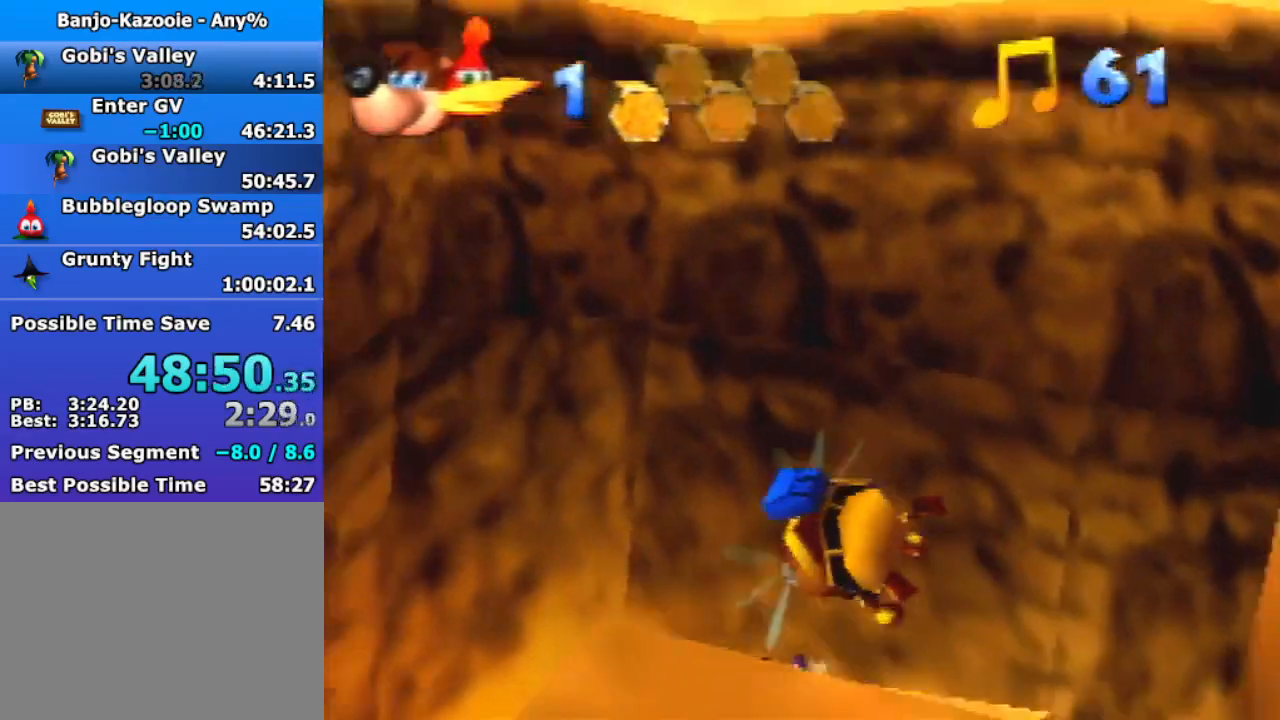
{"buttons": ["B", "R1"], "left_stick": "up", "events": [[233, "left_stick", "up"]]}
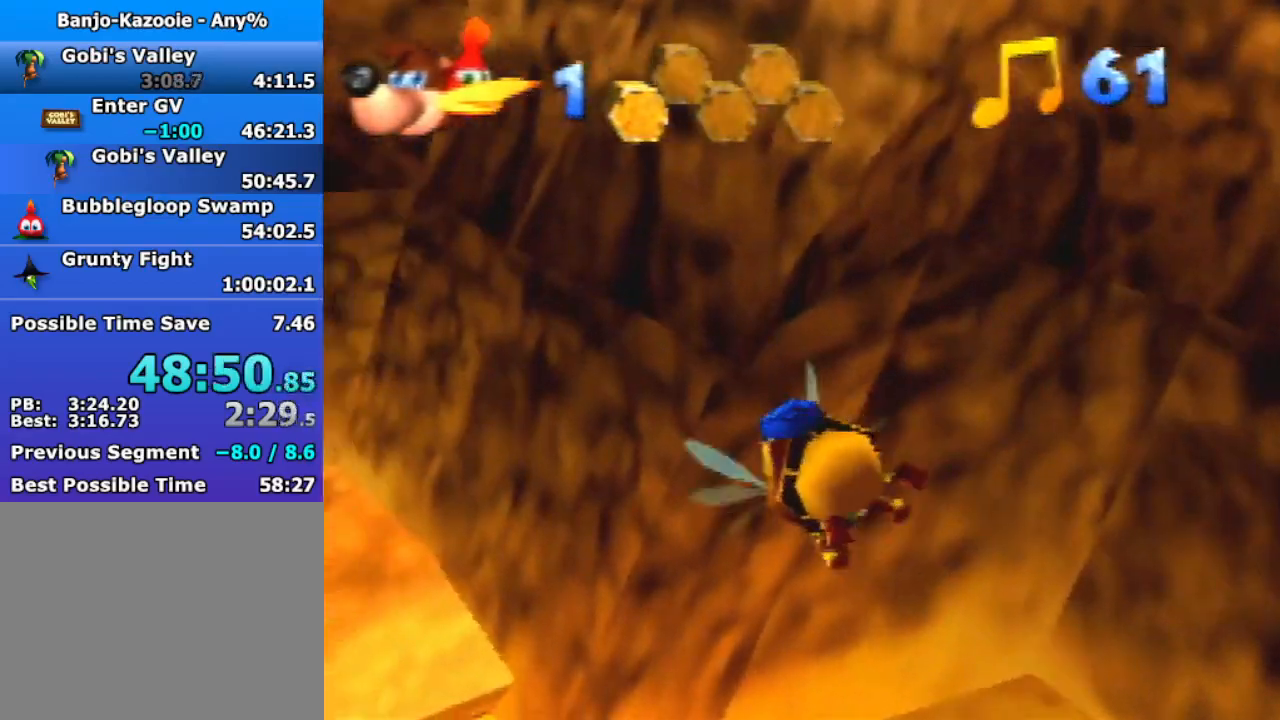
{"buttons": ["B", "R1"], "left_stick": "up", "events": []}
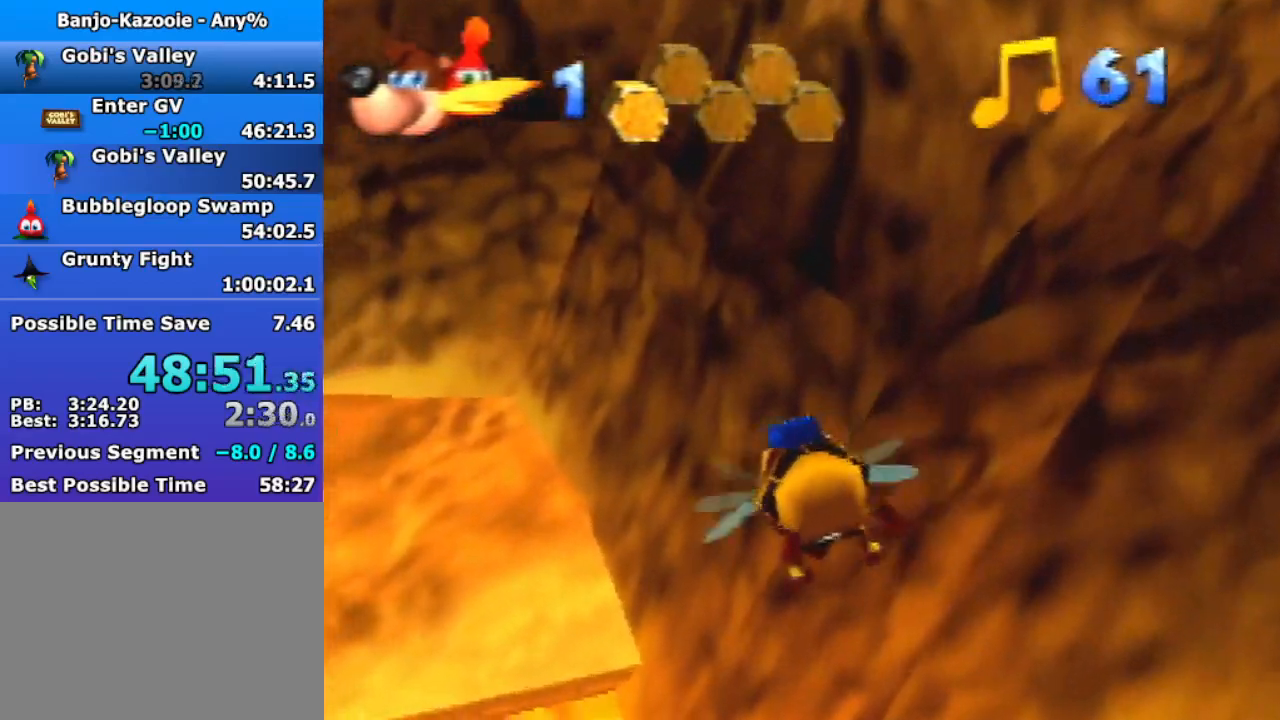
{"buttons": ["B", "R1"], "left_stick": "up", "events": [[367, "left_stick", "up-left"], [467, "left_stick", "up"]]}
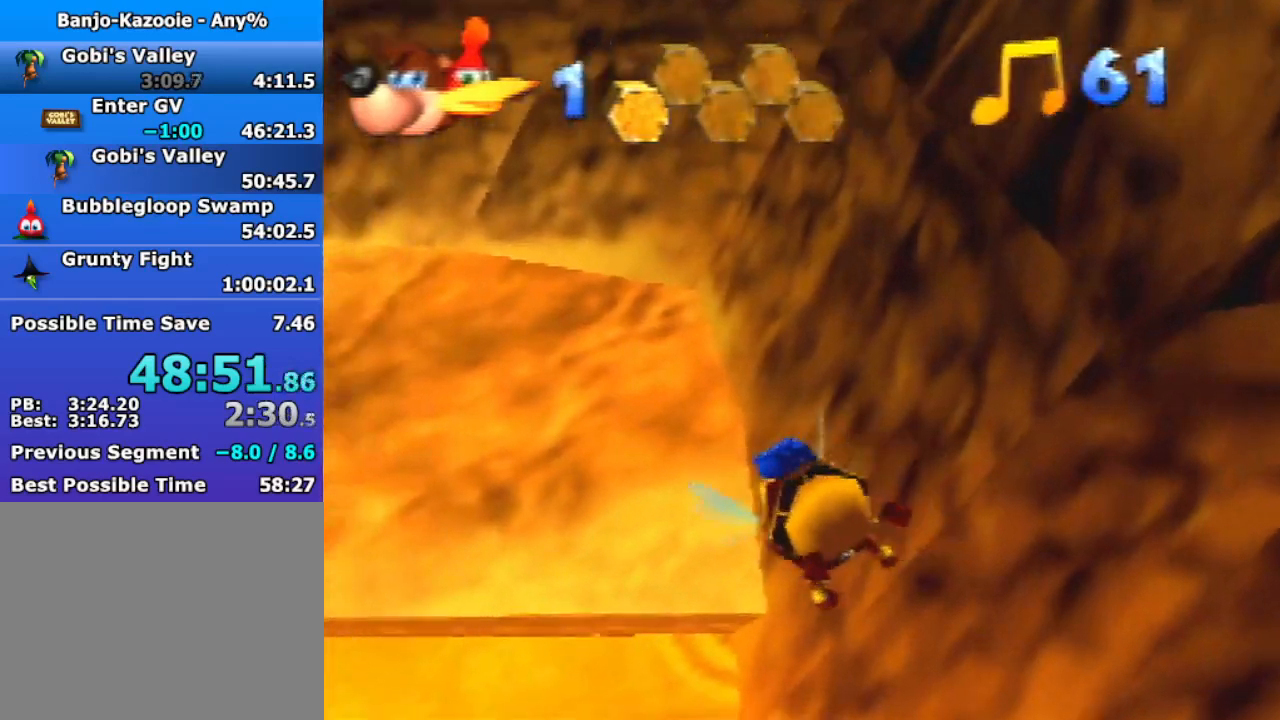
{"buttons": ["B", "R1"], "left_stick": "up", "events": []}
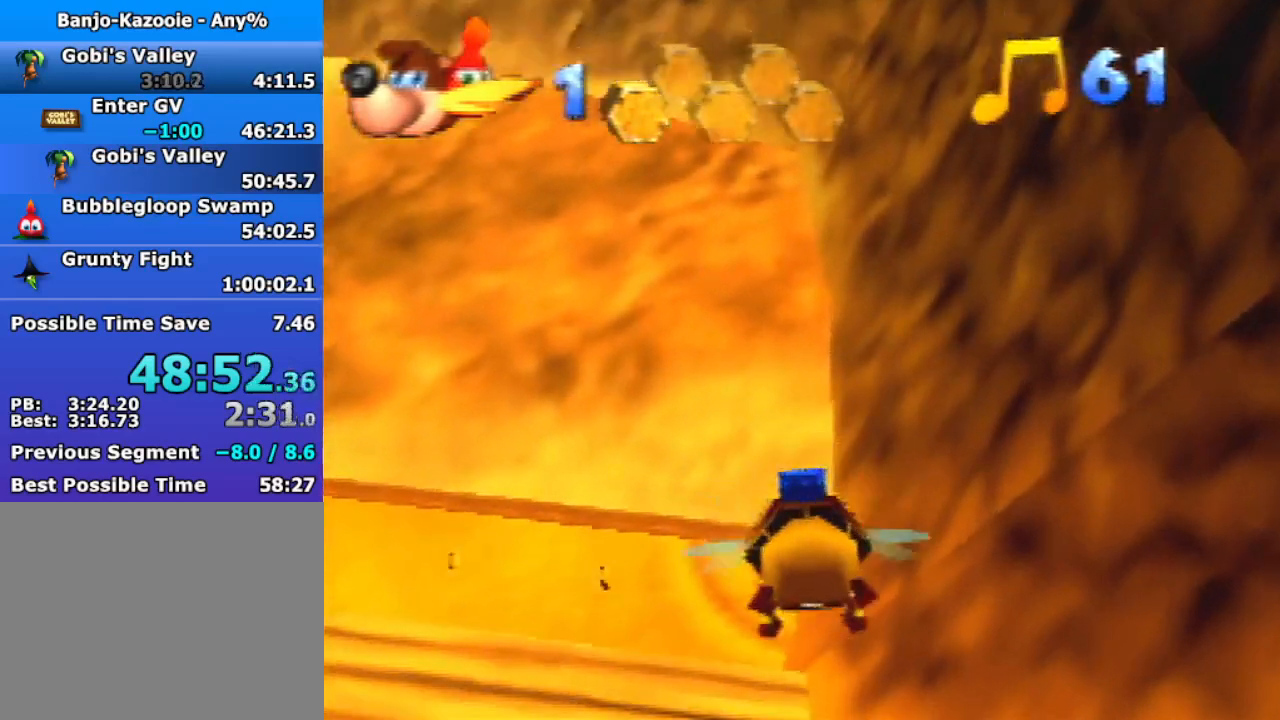
{"buttons": ["B", "R1"], "left_stick": "up", "events": []}
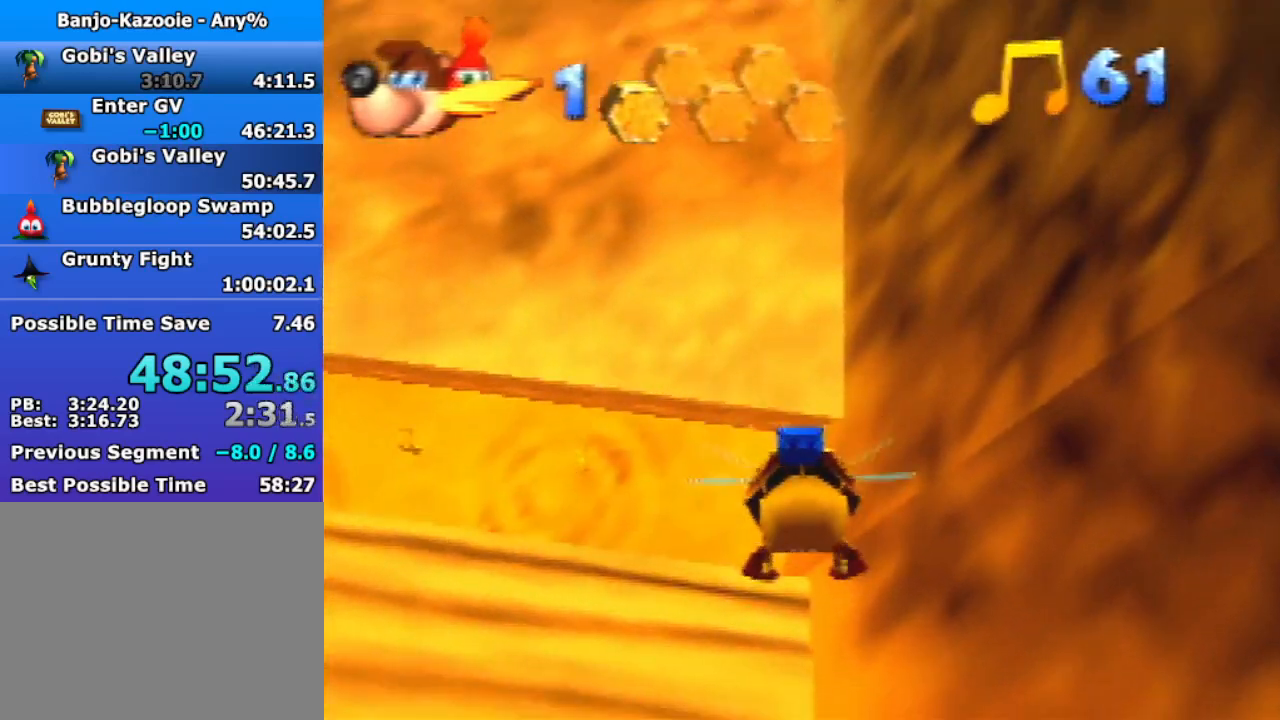
{"buttons": ["B", "R1"], "left_stick": "up", "events": []}